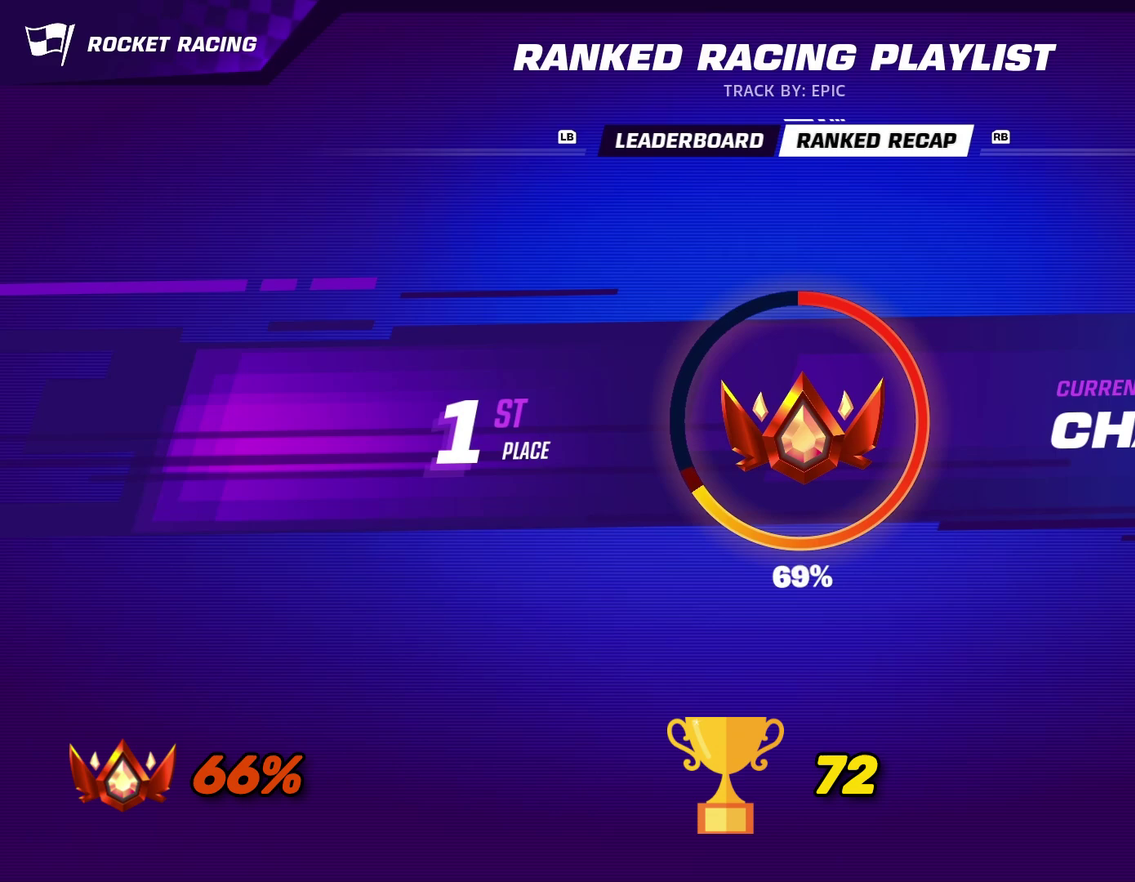
Gameplay with a controller (Xbox layout); each line is a JSON object with the inputs held at the frame after it. "events" lists button and stick changes between this image and that frame as [ms after this image, input, new state], when the widget could be followed in between. Not read: R3 right_stick.
{"buttons": ["B"], "left_stick": "center", "events": [[300, "B", "down"]]}
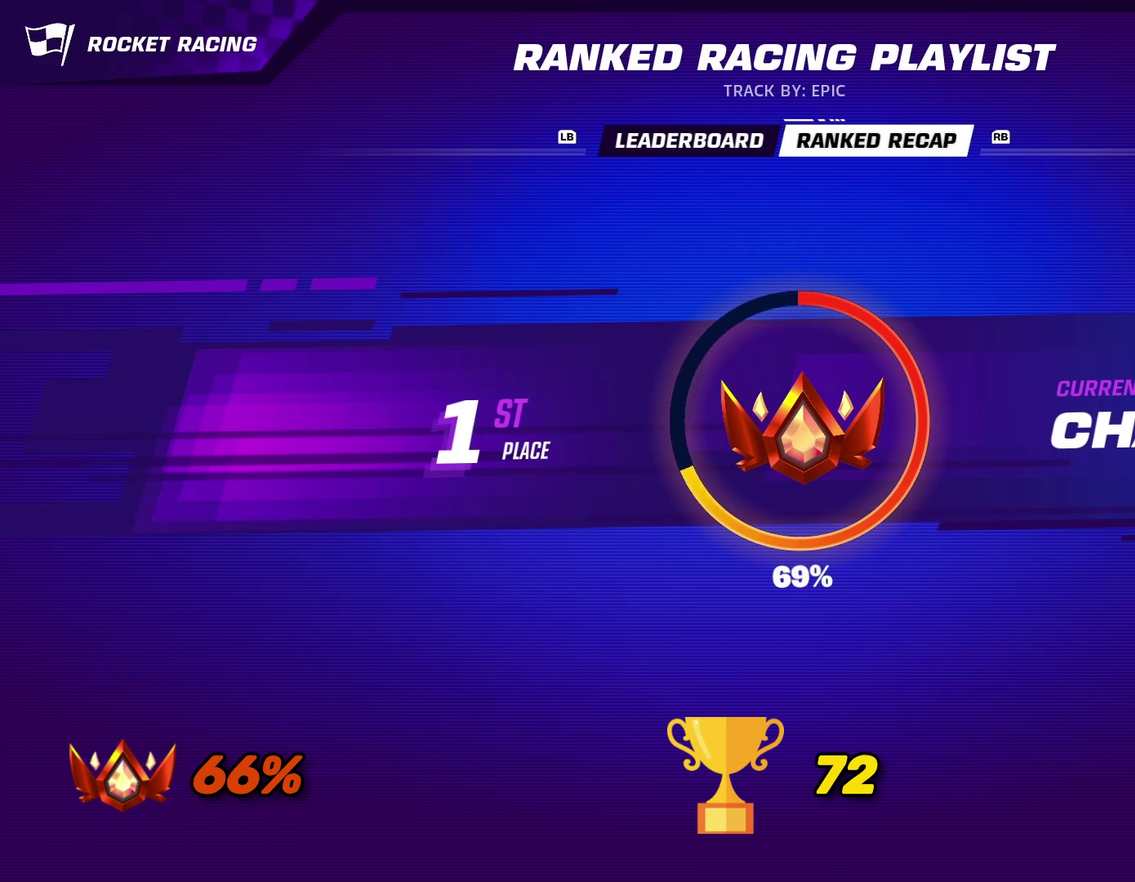
{"buttons": ["B"], "left_stick": "center", "events": []}
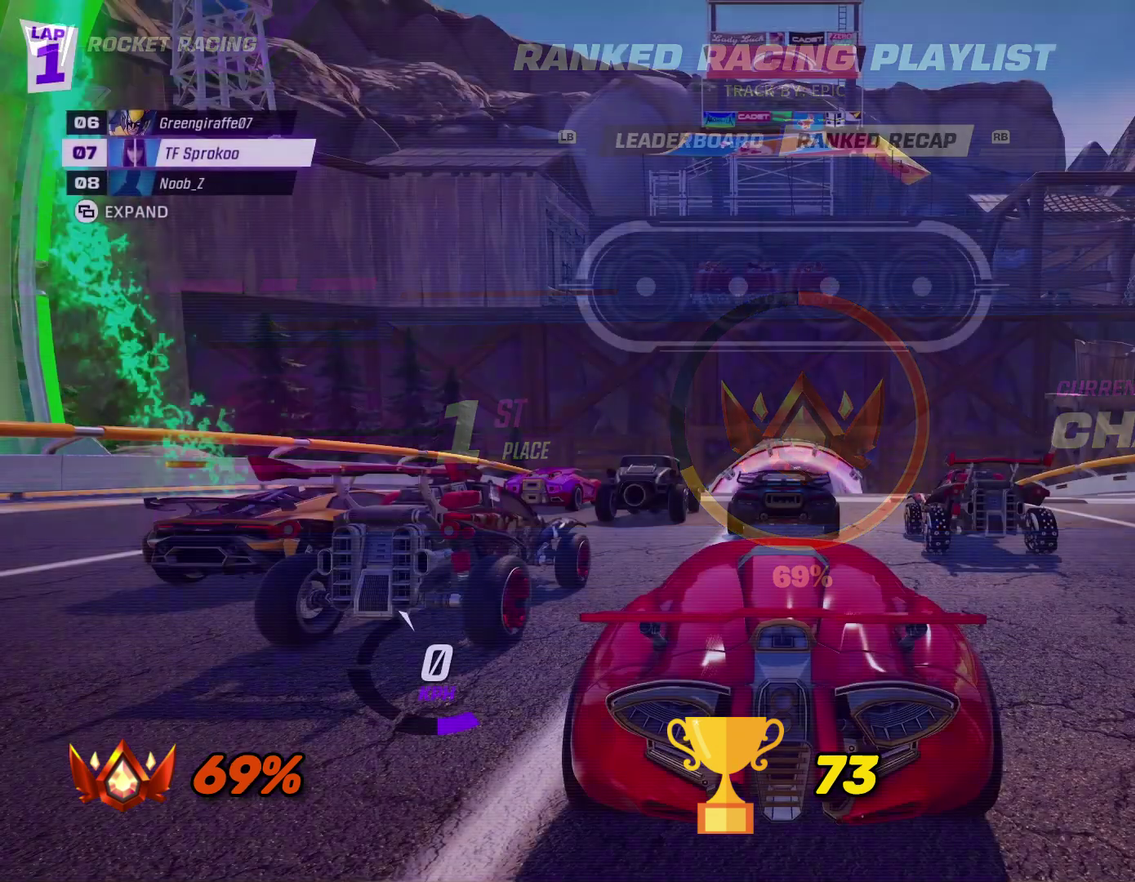
{"buttons": [], "left_stick": "center", "events": [[67, "B", "up"]]}
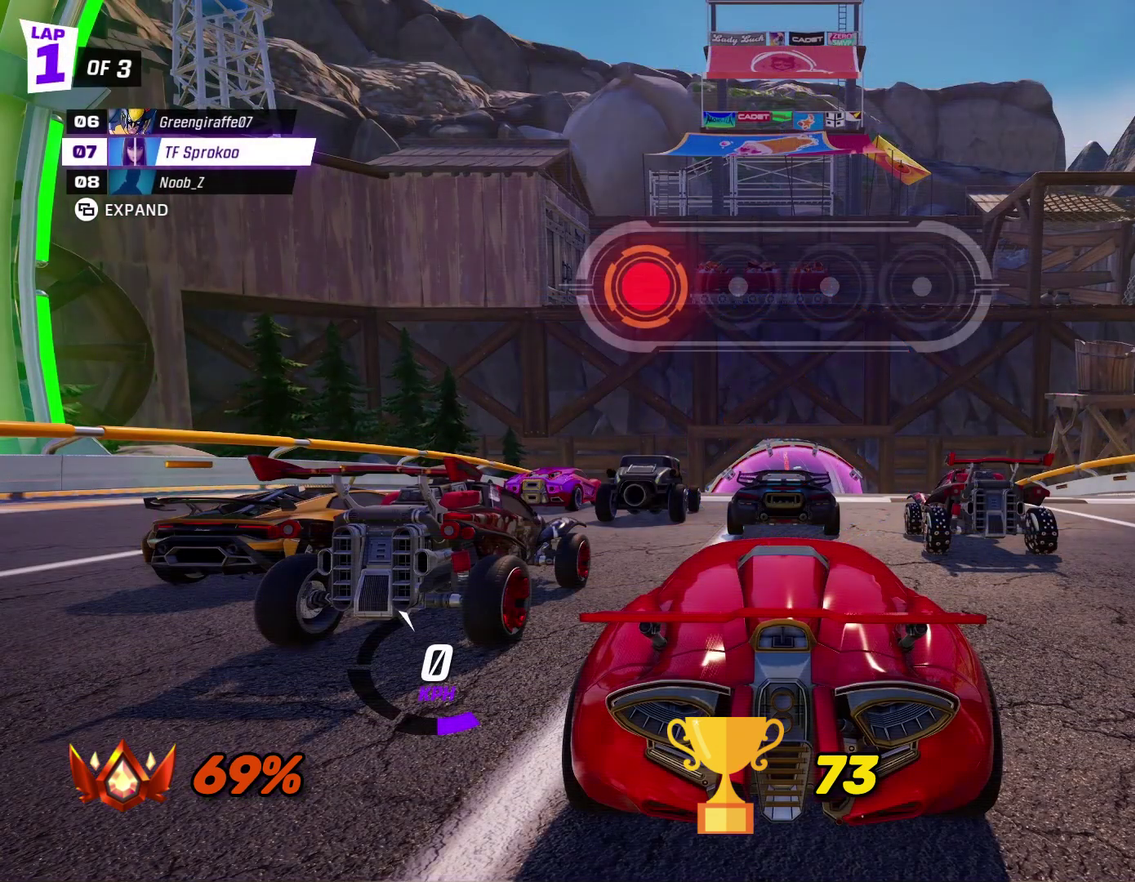
{"buttons": [], "left_stick": "center", "events": []}
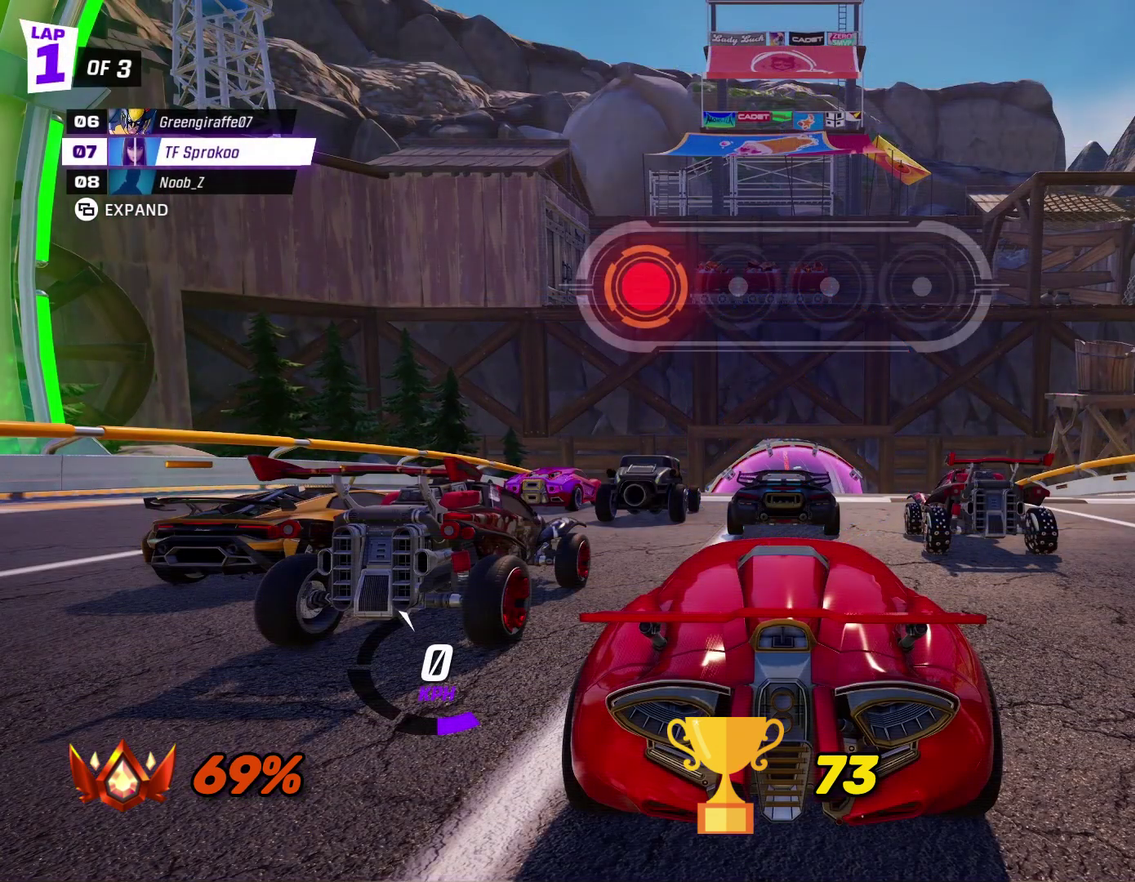
{"buttons": [], "left_stick": "center", "events": []}
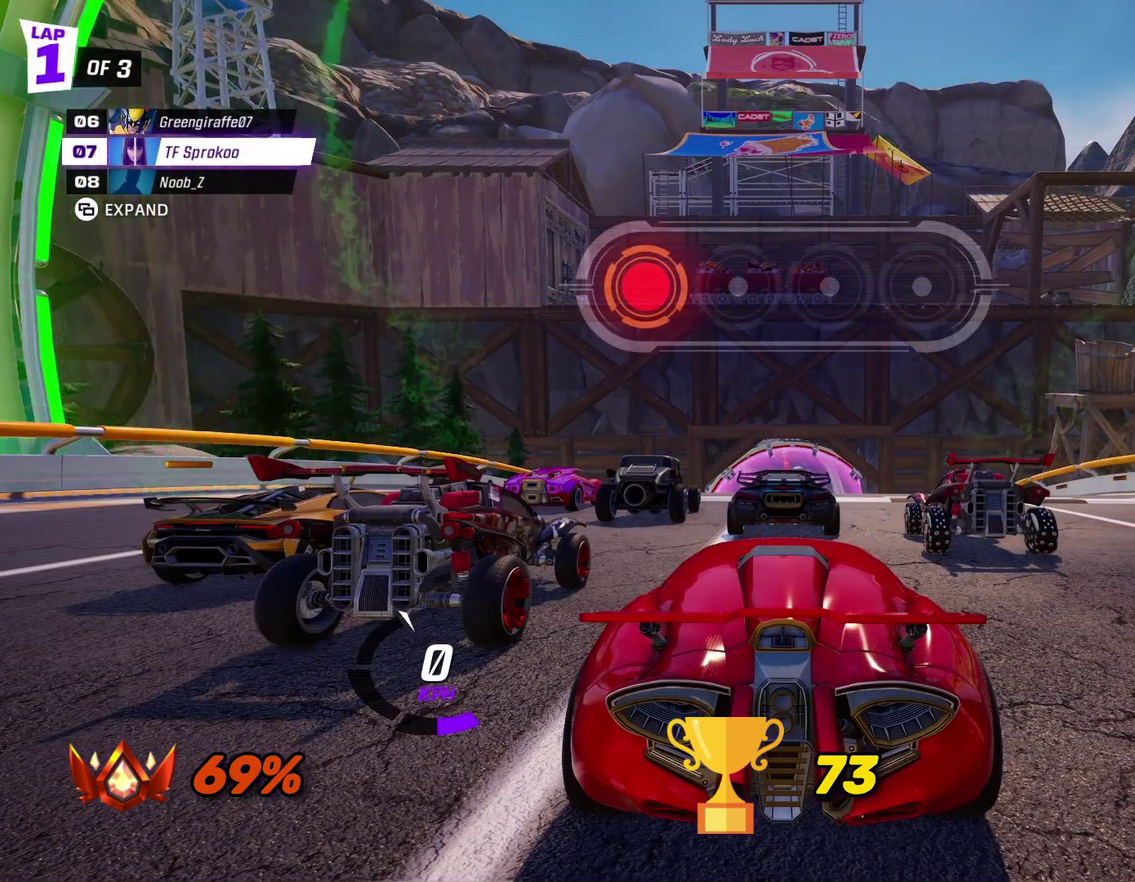
{"buttons": [], "left_stick": "center", "events": []}
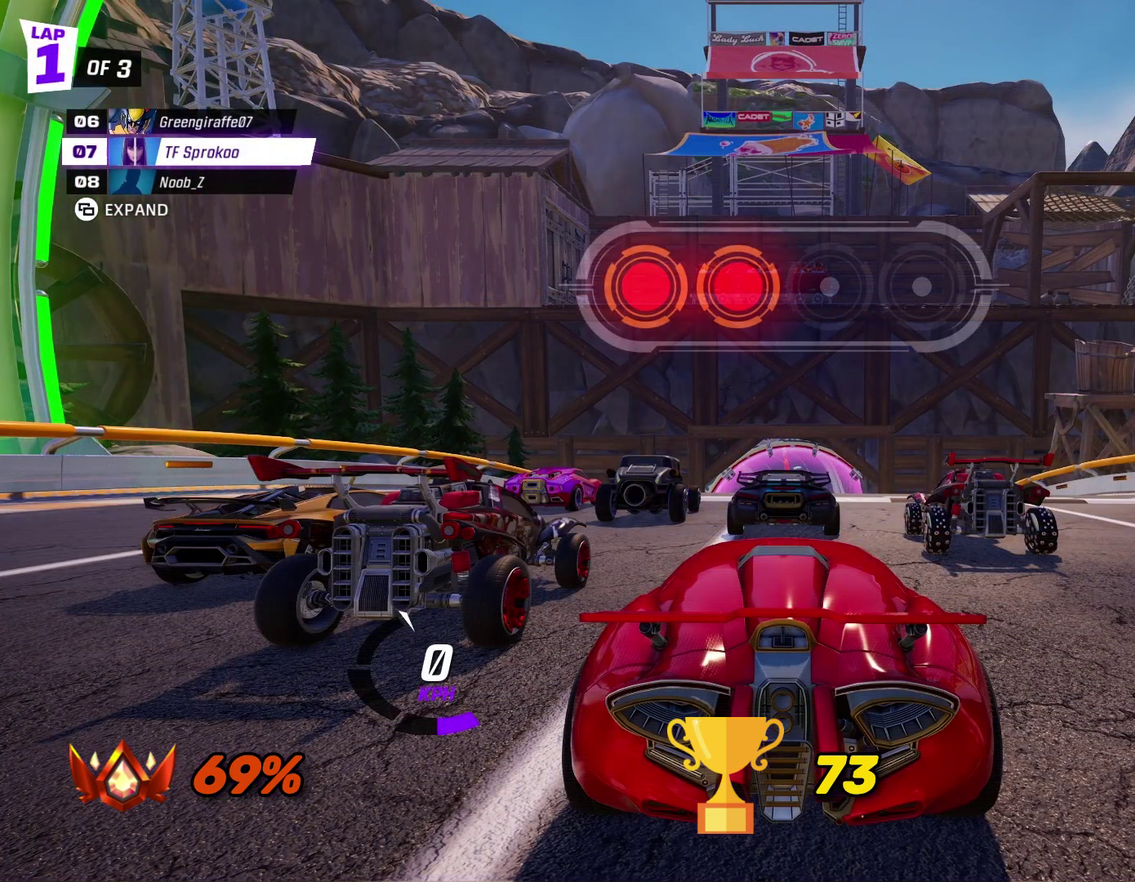
{"buttons": [], "left_stick": "center", "events": []}
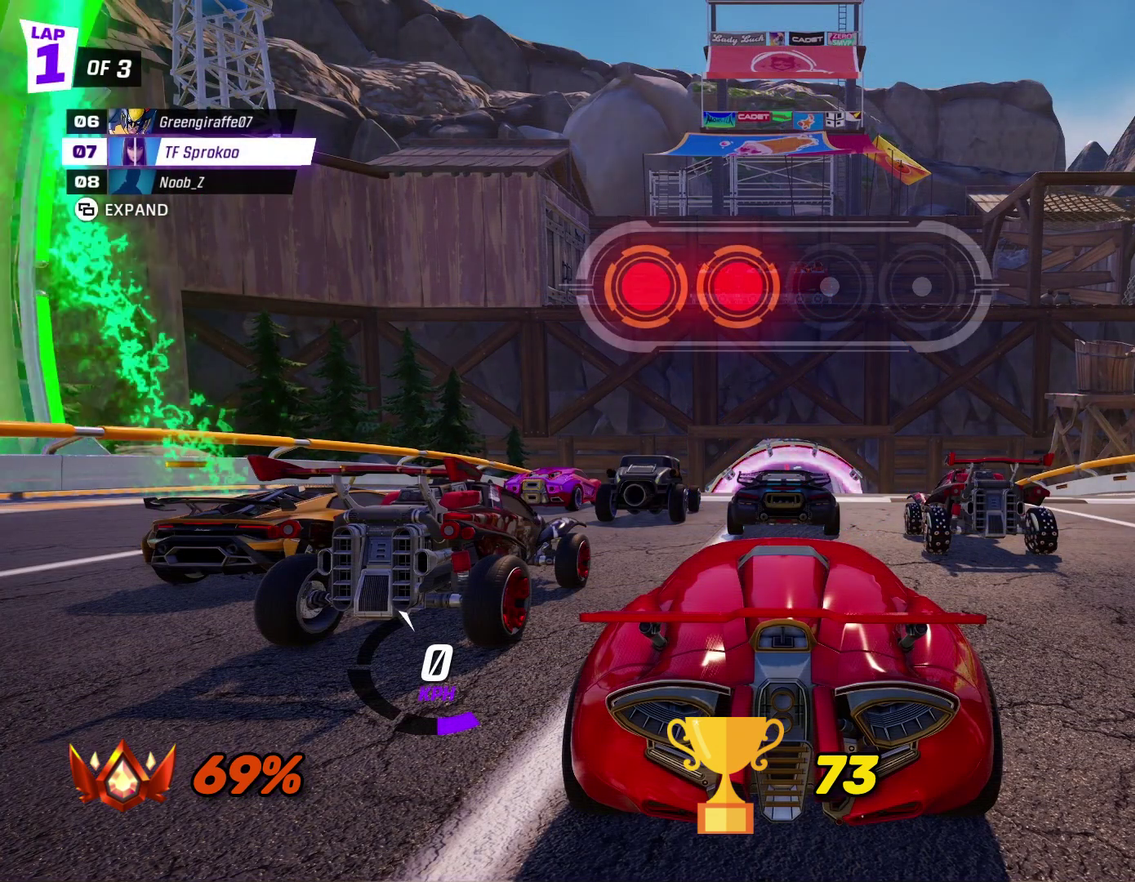
{"buttons": [], "left_stick": "center", "events": []}
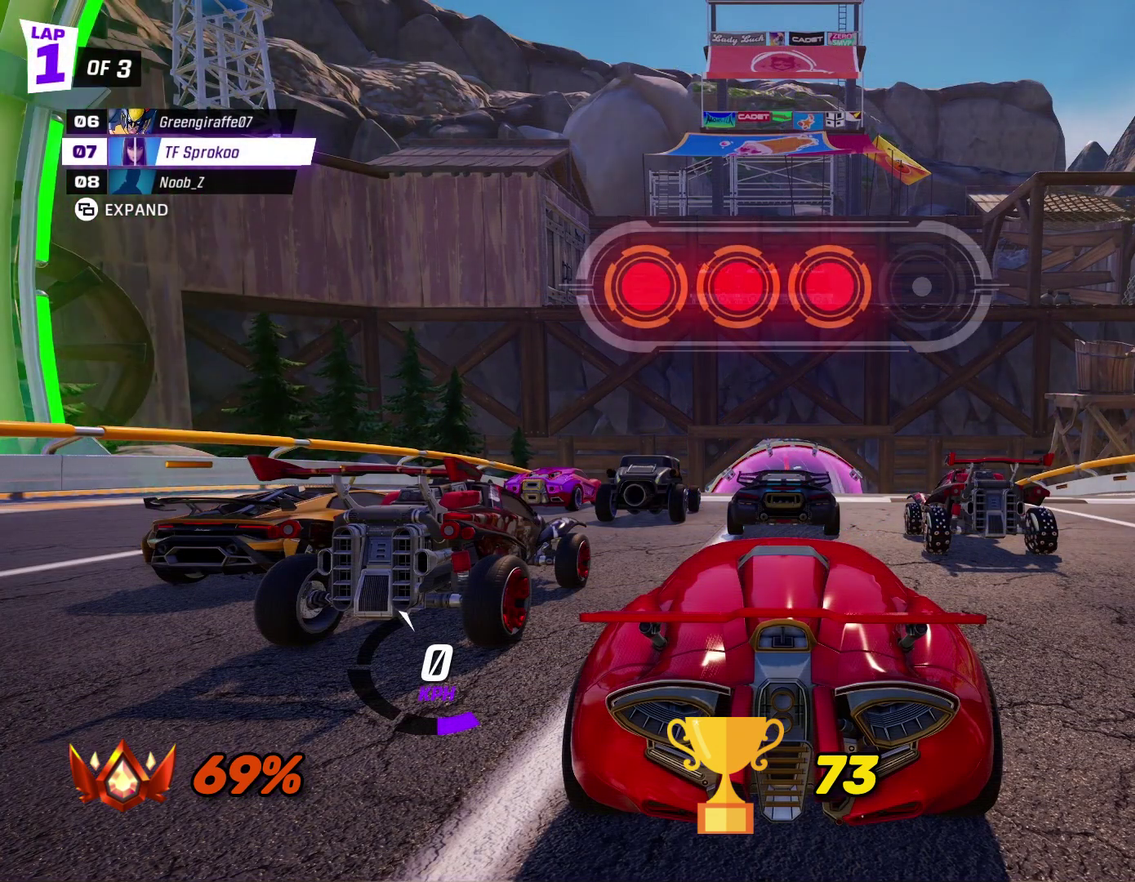
{"buttons": [], "left_stick": "center", "events": []}
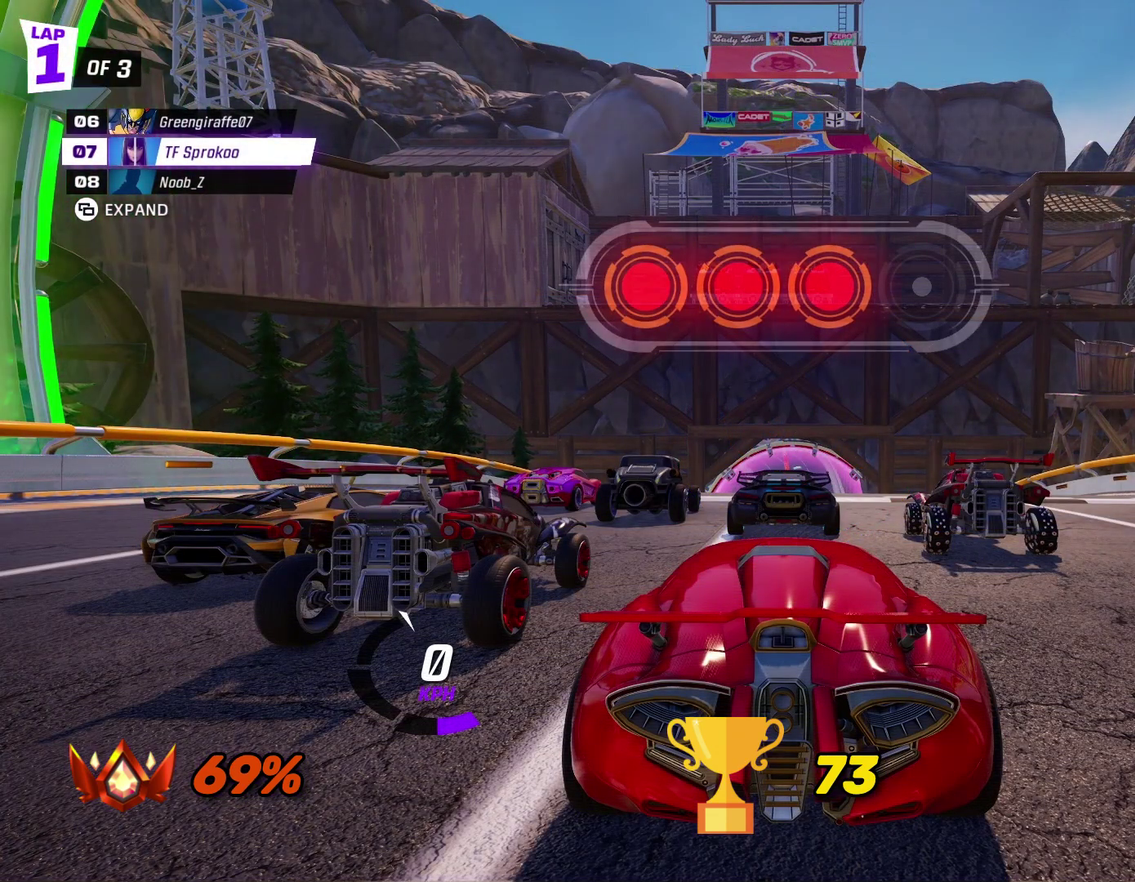
{"buttons": [], "left_stick": "center", "events": []}
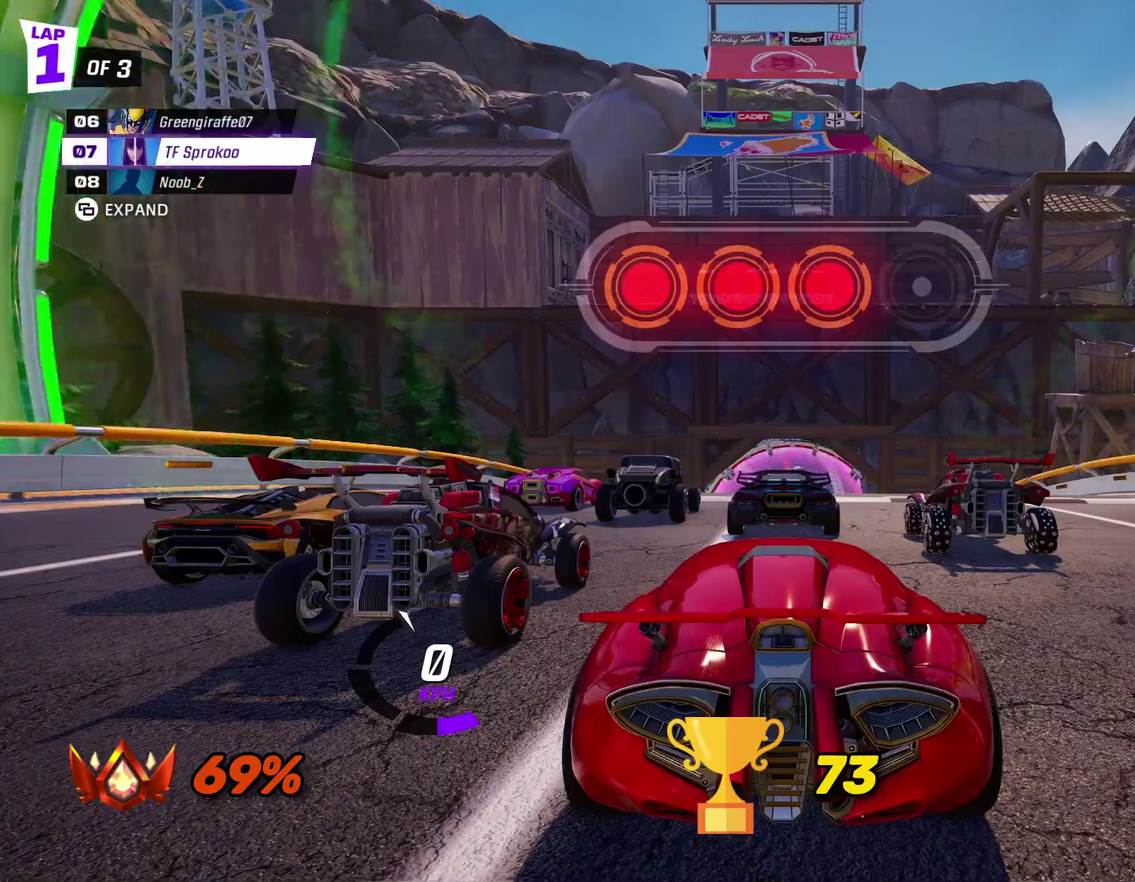
{"buttons": ["R2"], "left_stick": "center", "events": [[200, "R2", "down"]]}
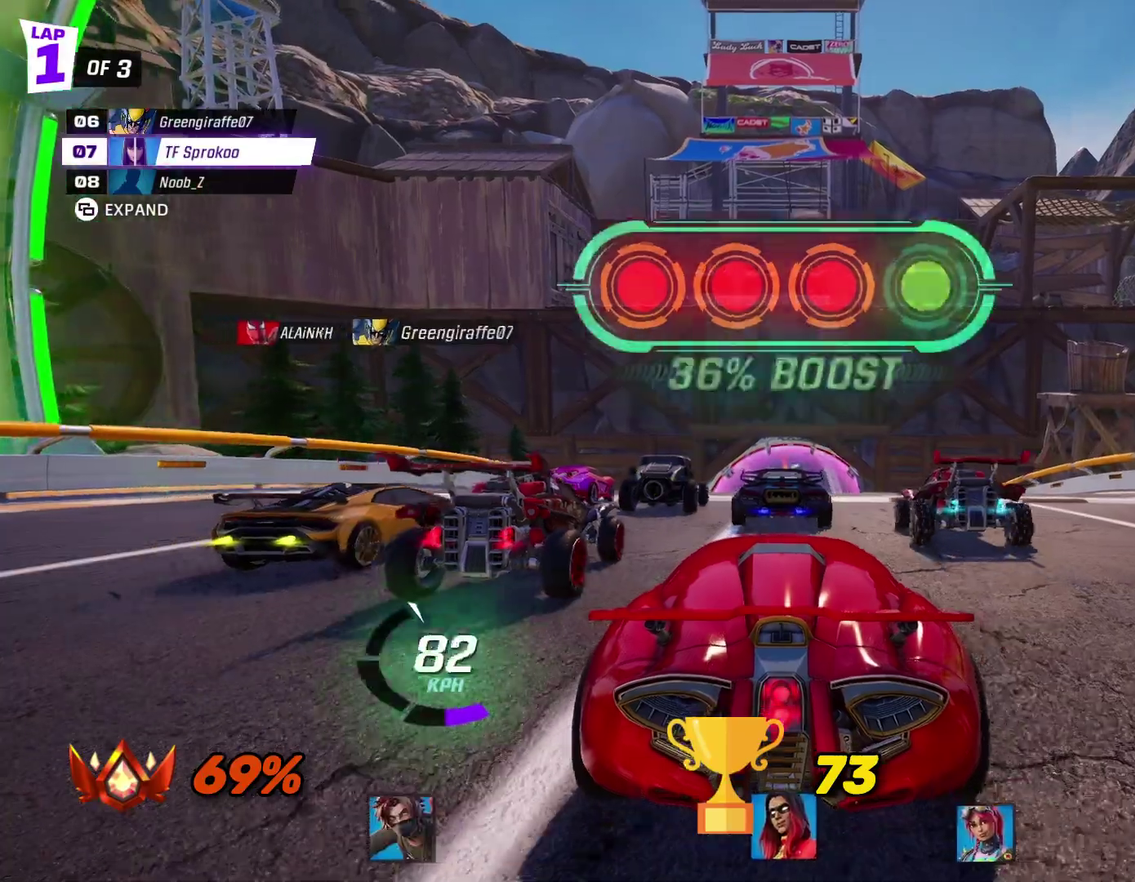
{"buttons": ["X", "R2"], "left_stick": "left", "events": [[67, "left_stick", "right"], [333, "left_stick", "center"], [400, "X", "down"], [433, "left_stick", "left"]]}
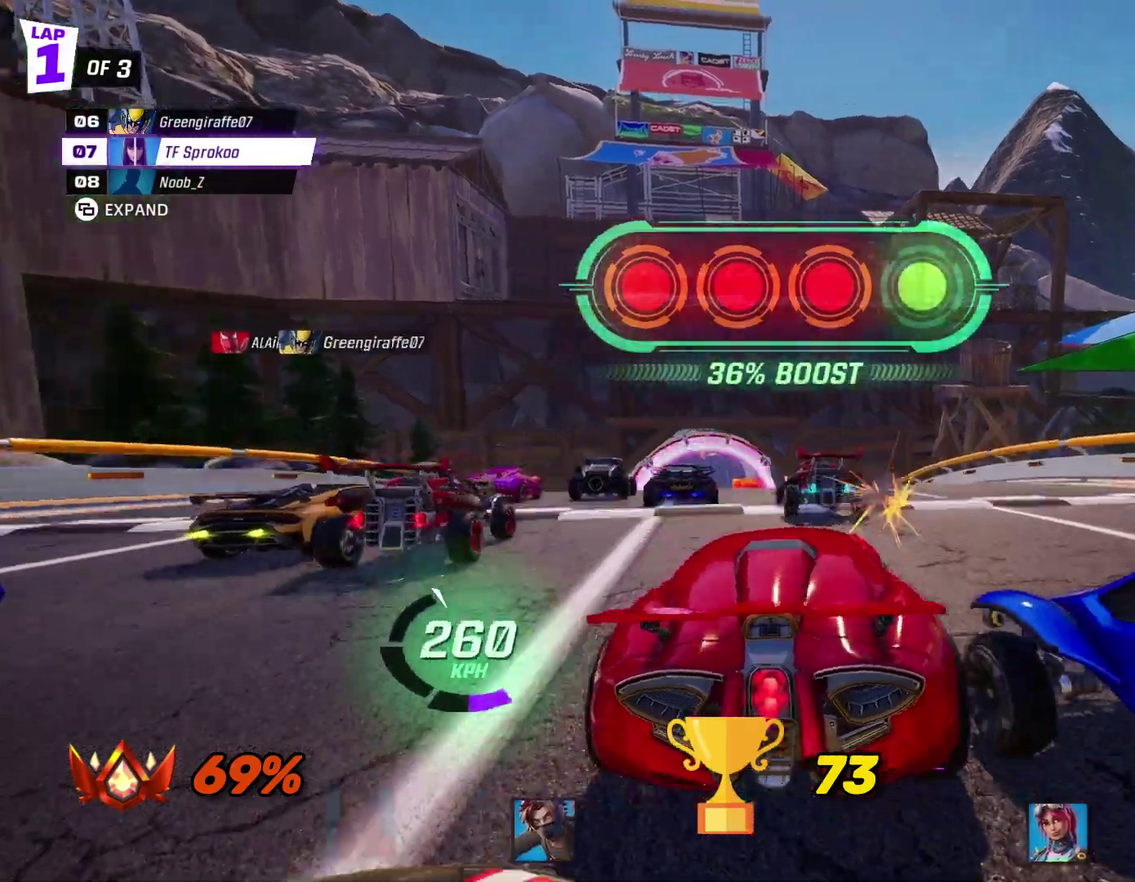
{"buttons": ["X", "R2"], "left_stick": "center", "events": [[133, "left_stick", "center"]]}
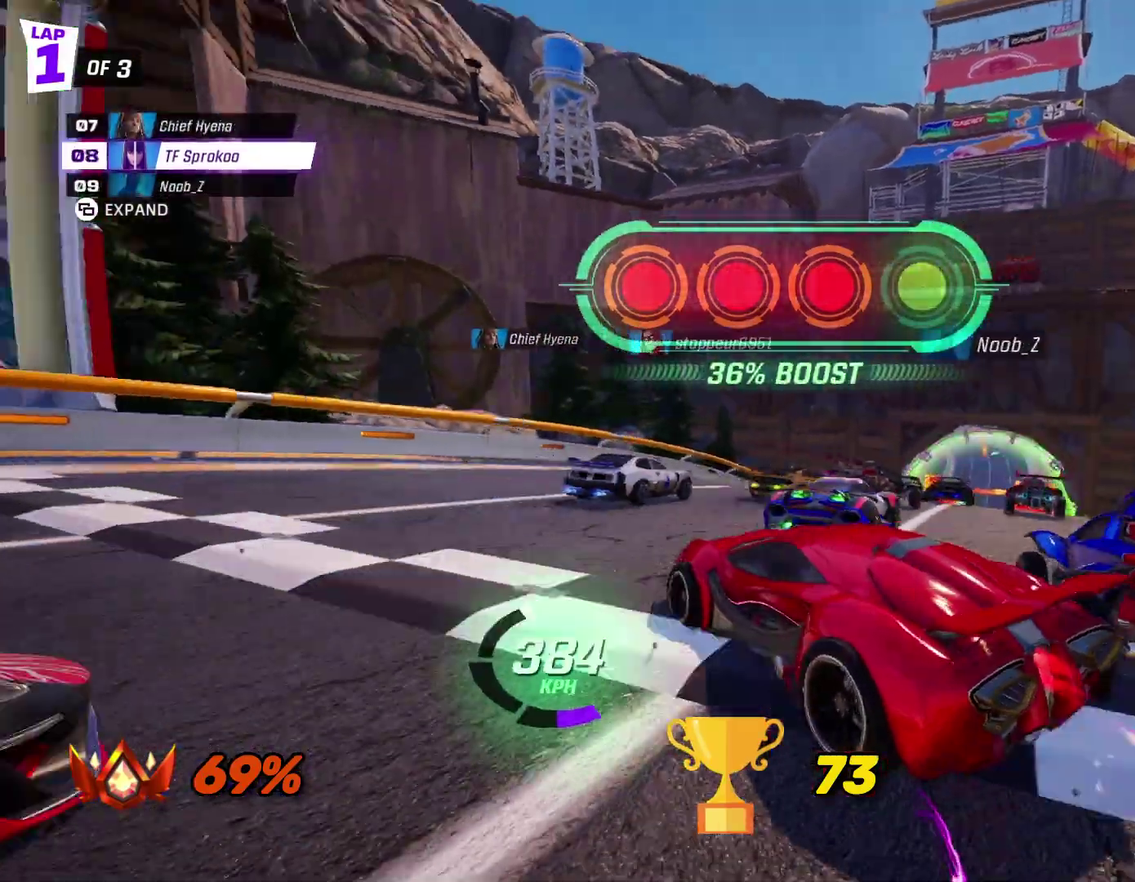
{"buttons": ["X", "L1", "R2"], "left_stick": "up-right", "events": [[67, "left_stick", "left"], [233, "A", "down"], [233, "left_stick", "center"], [300, "left_stick", "right"], [333, "L1", "down"], [433, "A", "up"], [500, "left_stick", "up-right"]]}
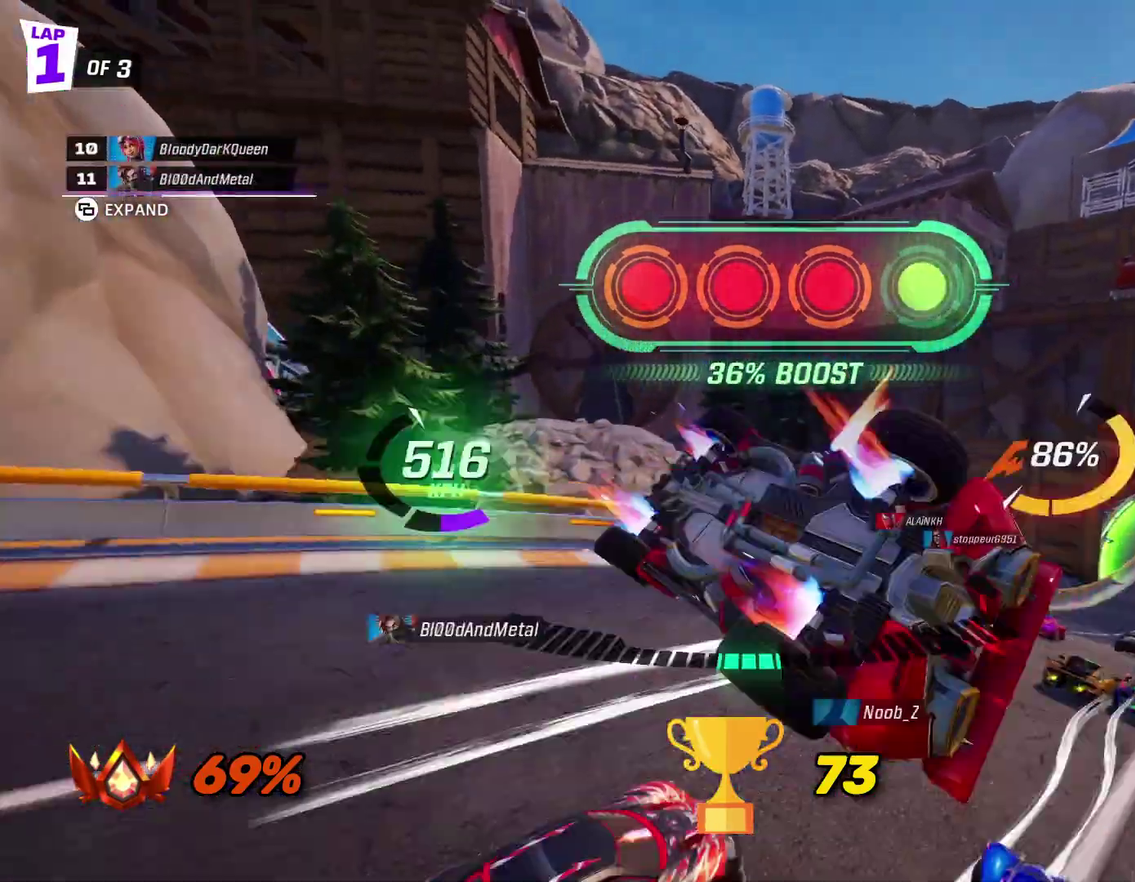
{"buttons": ["X", "R2"], "left_stick": "up-right", "events": [[100, "L1", "up"], [167, "left_stick", "up"], [267, "left_stick", "center"], [500, "left_stick", "up-right"]]}
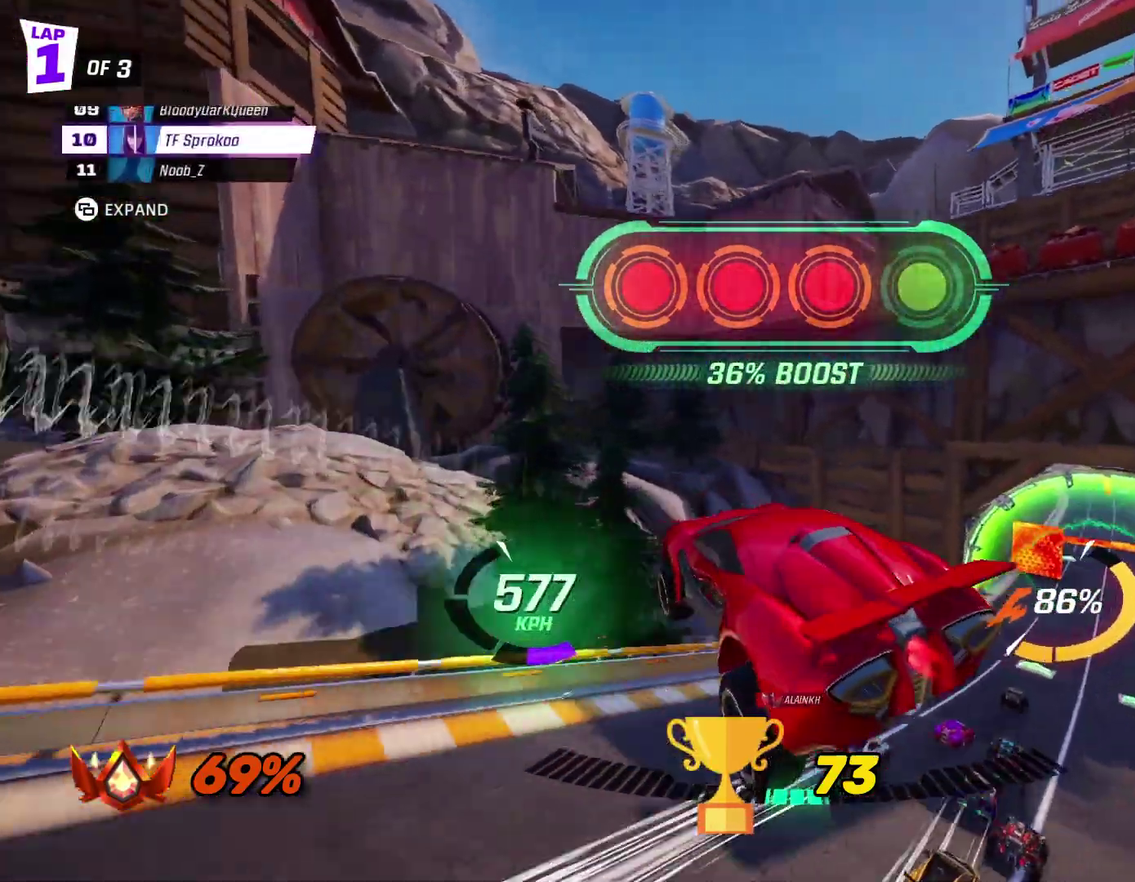
{"buttons": ["X", "R2"], "left_stick": "center", "events": [[333, "left_stick", "center"]]}